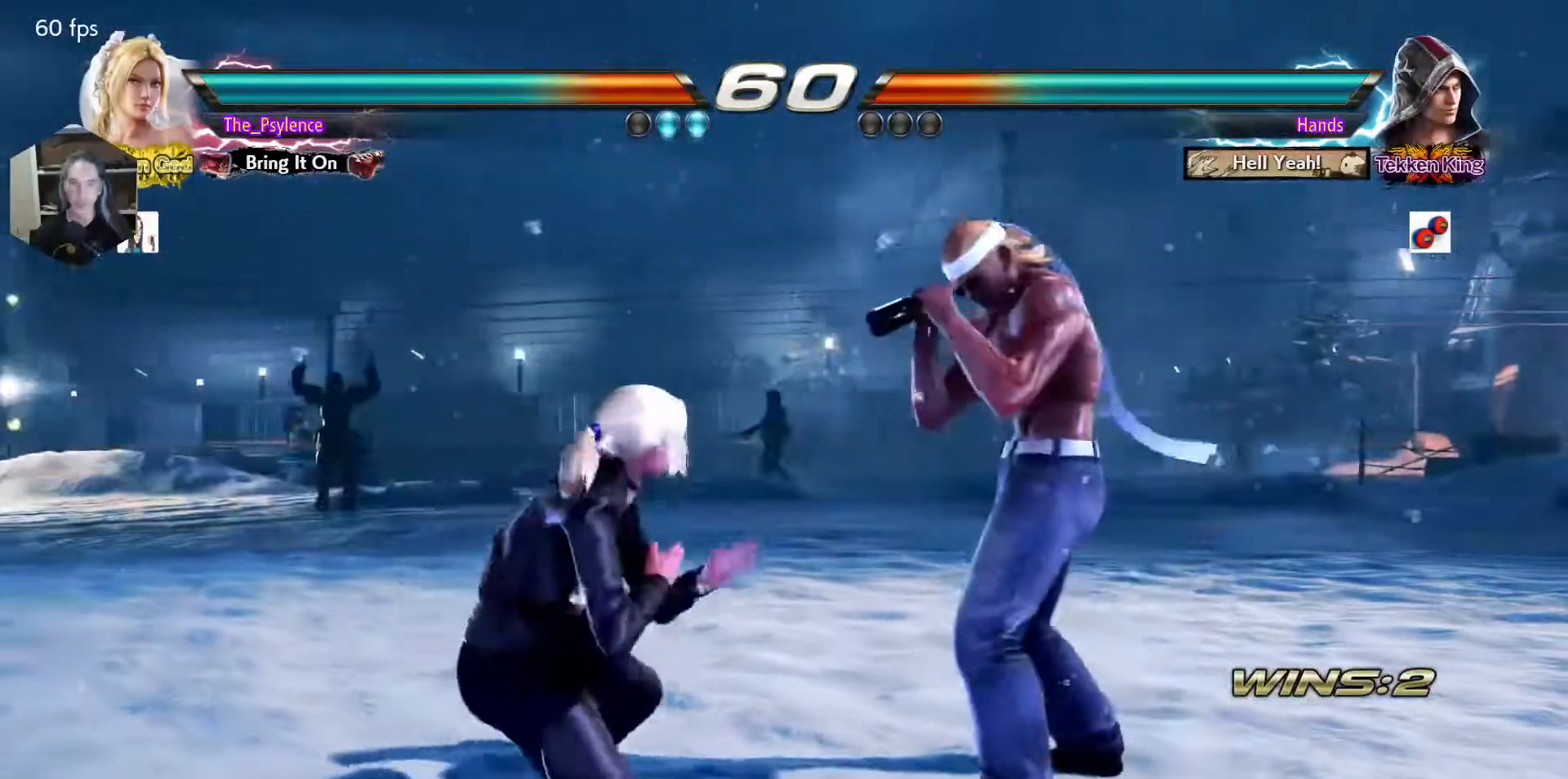
Gameplay with a controller (arcade stick); each line is a JSON object with the inputs held at the frame after it. "events" lists button and stick changes between this image and that frame as [ms after this image, input, new state], when the widget could be followed in between. Not read: L3 R3 other_buttons.
{"buttons": [], "events": [[67, "DPAD_LEFT", "down"], [100, "DPAD_LEFT", "up"], [200, "DPAD_DOWN", "down"], [300, "SQUARE", "down"], [367, "DPAD_DOWN", "up"], [400, "SQUARE", "up"]]}
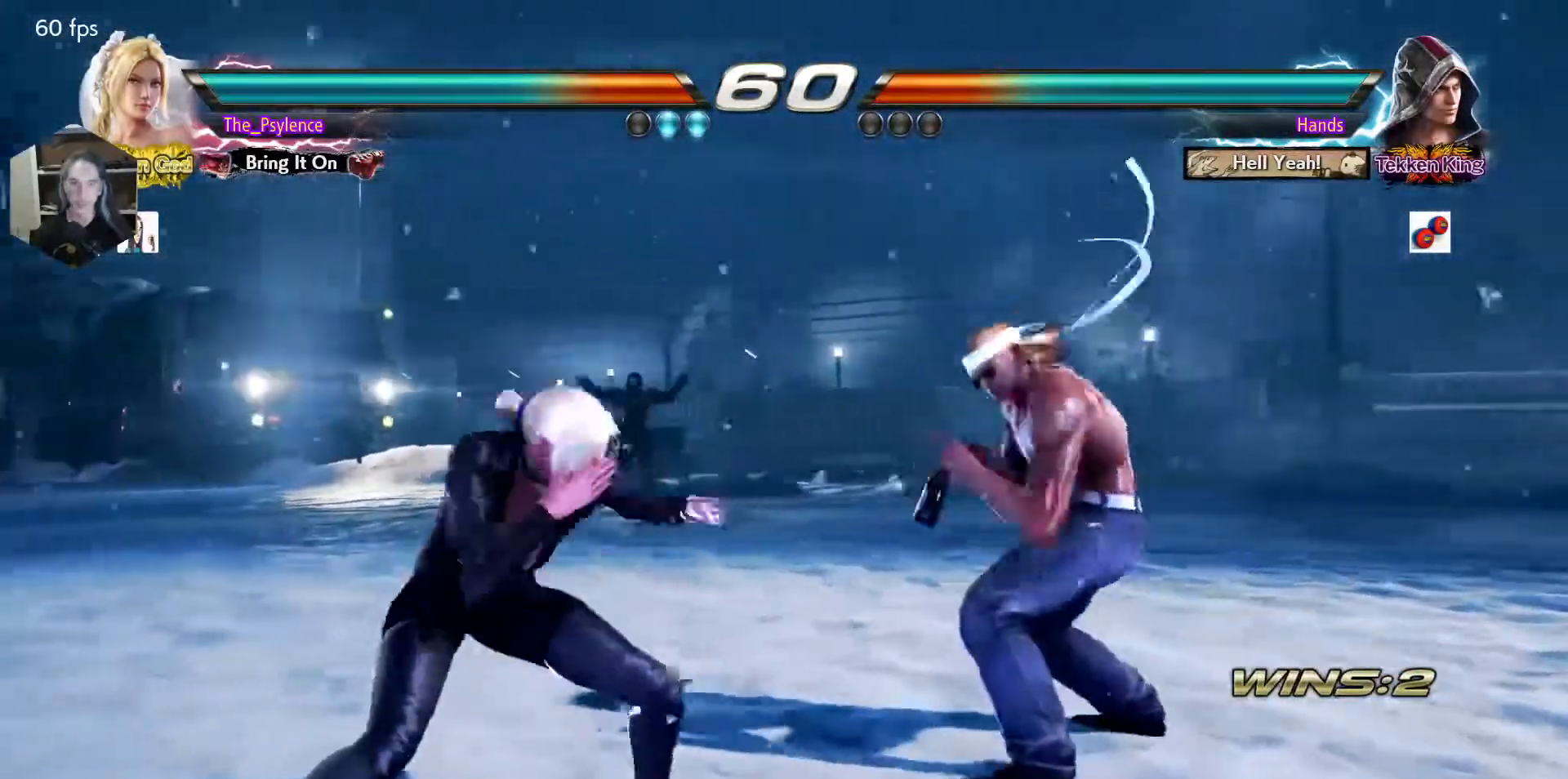
{"buttons": [], "events": [[283, "DPAD_LEFT", "down"], [333, "DPAD_LEFT", "up"]]}
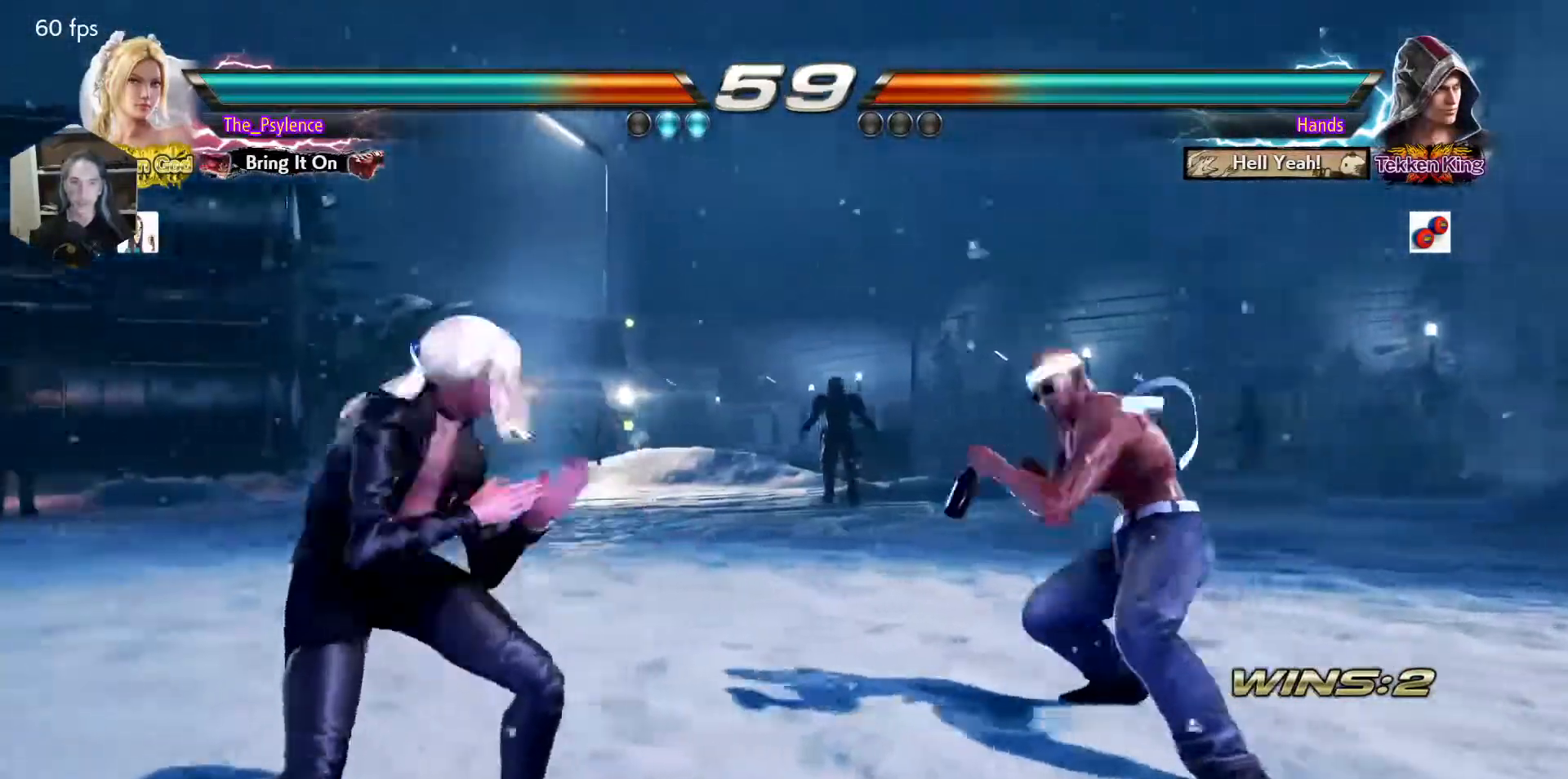
{"buttons": ["SQUARE"], "events": [[33, "SQUARE", "down"], [167, "SQUARE", "up"], [417, "SQUARE", "down"]]}
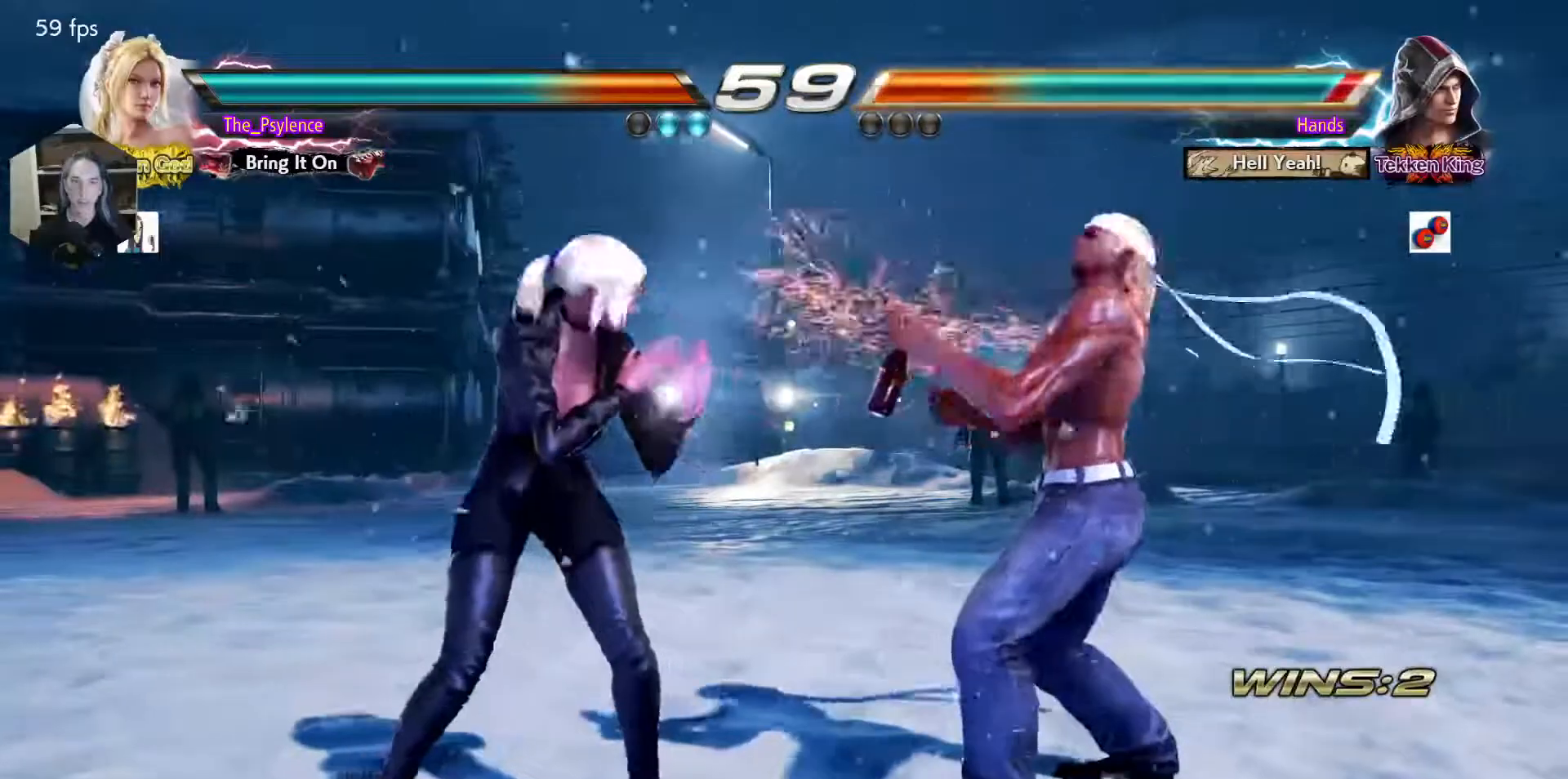
{"buttons": [], "events": [[33, "TRIANGLE", "down"], [67, "SQUARE", "up"], [367, "TRIANGLE", "up"]]}
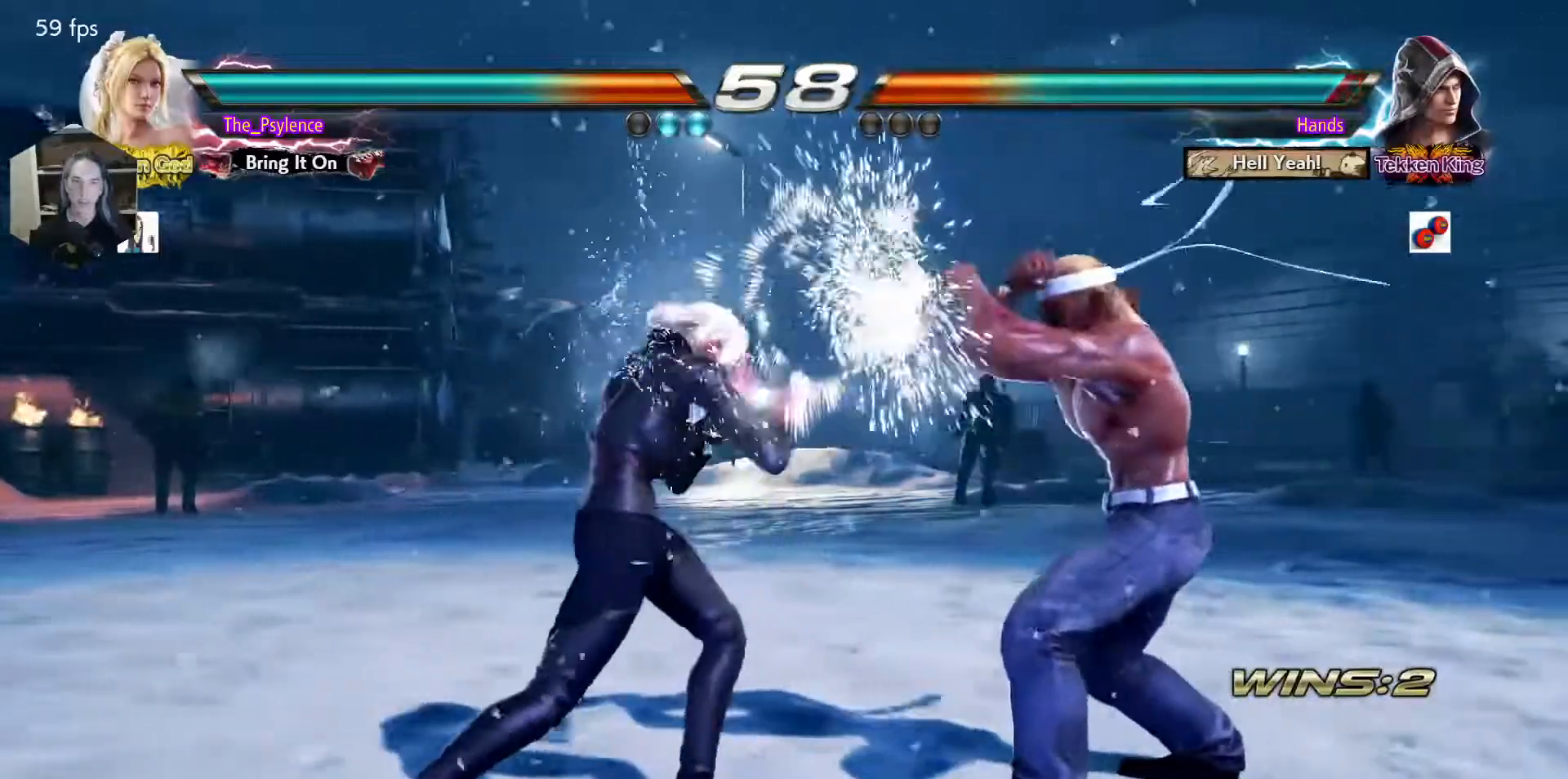
{"buttons": ["DPAD_LEFT"], "events": [[83, "DPAD_LEFT", "down"], [167, "DPAD_LEFT", "up"], [233, "DPAD_LEFT", "down"]]}
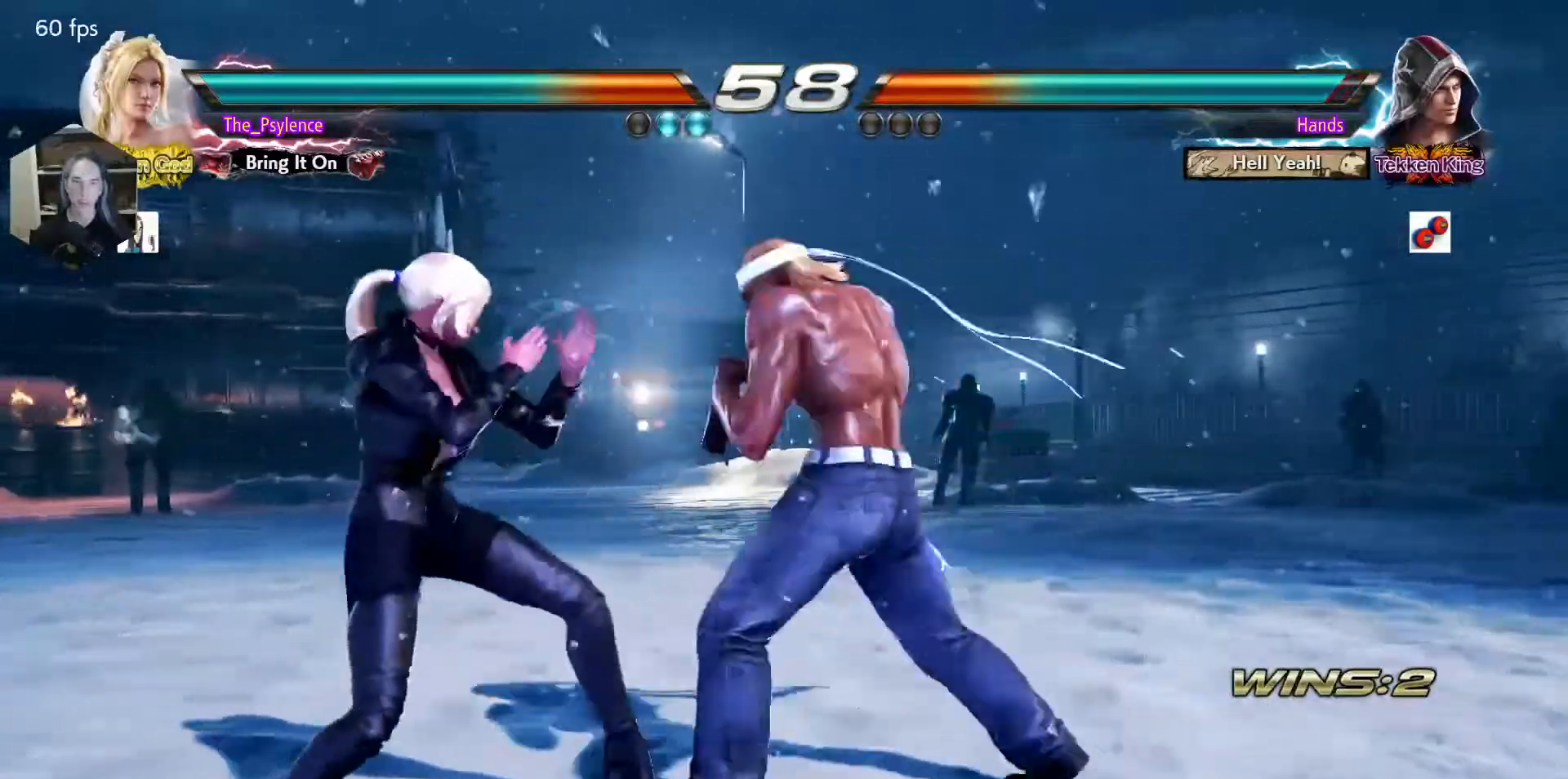
{"buttons": ["DPAD_LEFT"], "events": []}
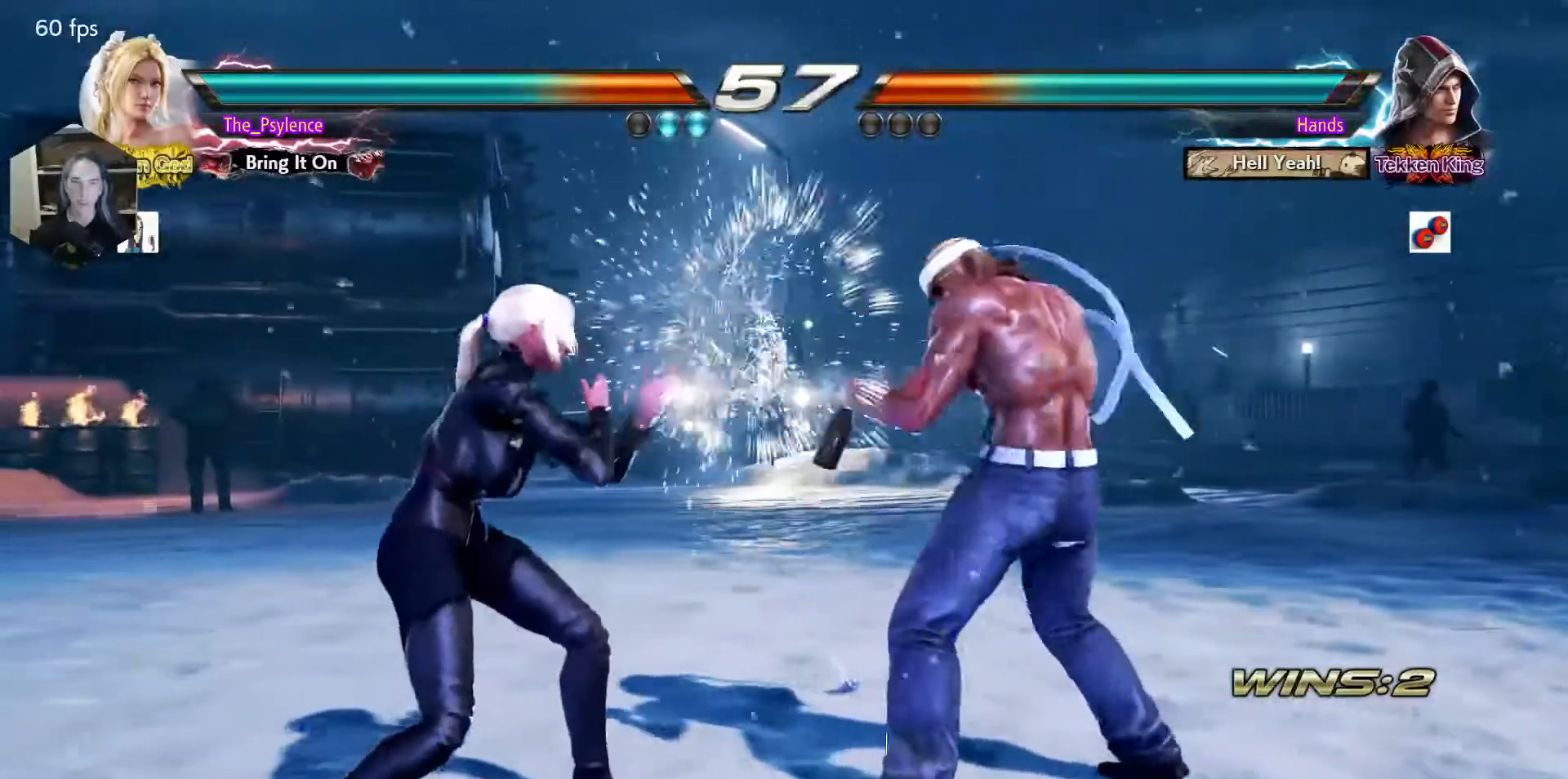
{"buttons": ["DPAD_RIGHT"], "events": [[50, "DPAD_LEFT", "up"], [200, "DPAD_LEFT", "down"], [283, "DPAD_LEFT", "up"], [350, "DPAD_LEFT", "down"], [467, "DPAD_LEFT", "up"], [483, "DPAD_RIGHT", "down"]]}
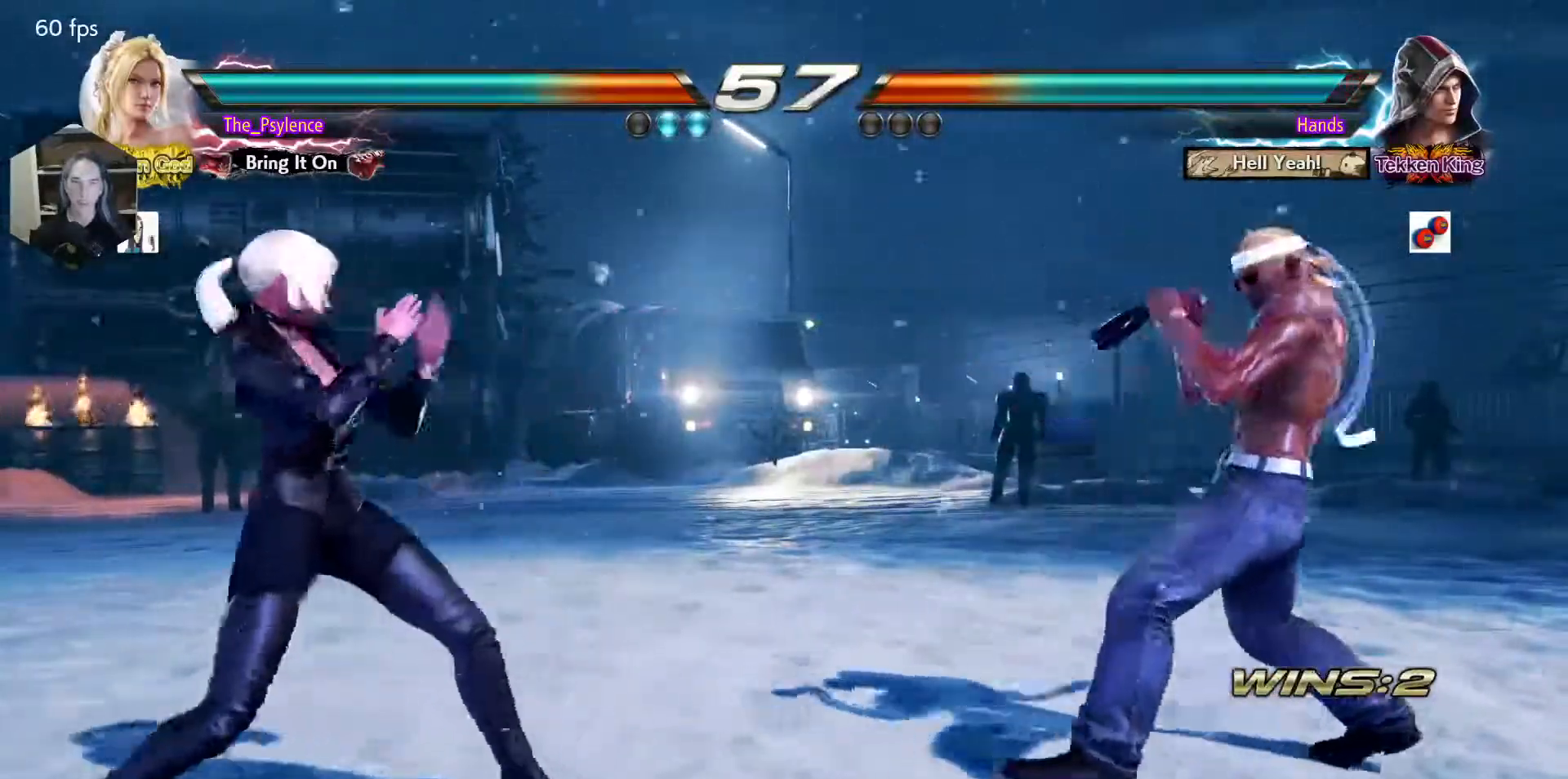
{"buttons": [], "events": [[67, "DPAD_RIGHT", "up"], [133, "DPAD_RIGHT", "down"], [283, "SQUARE", "down"], [367, "DPAD_RIGHT", "up"], [500, "SQUARE", "up"]]}
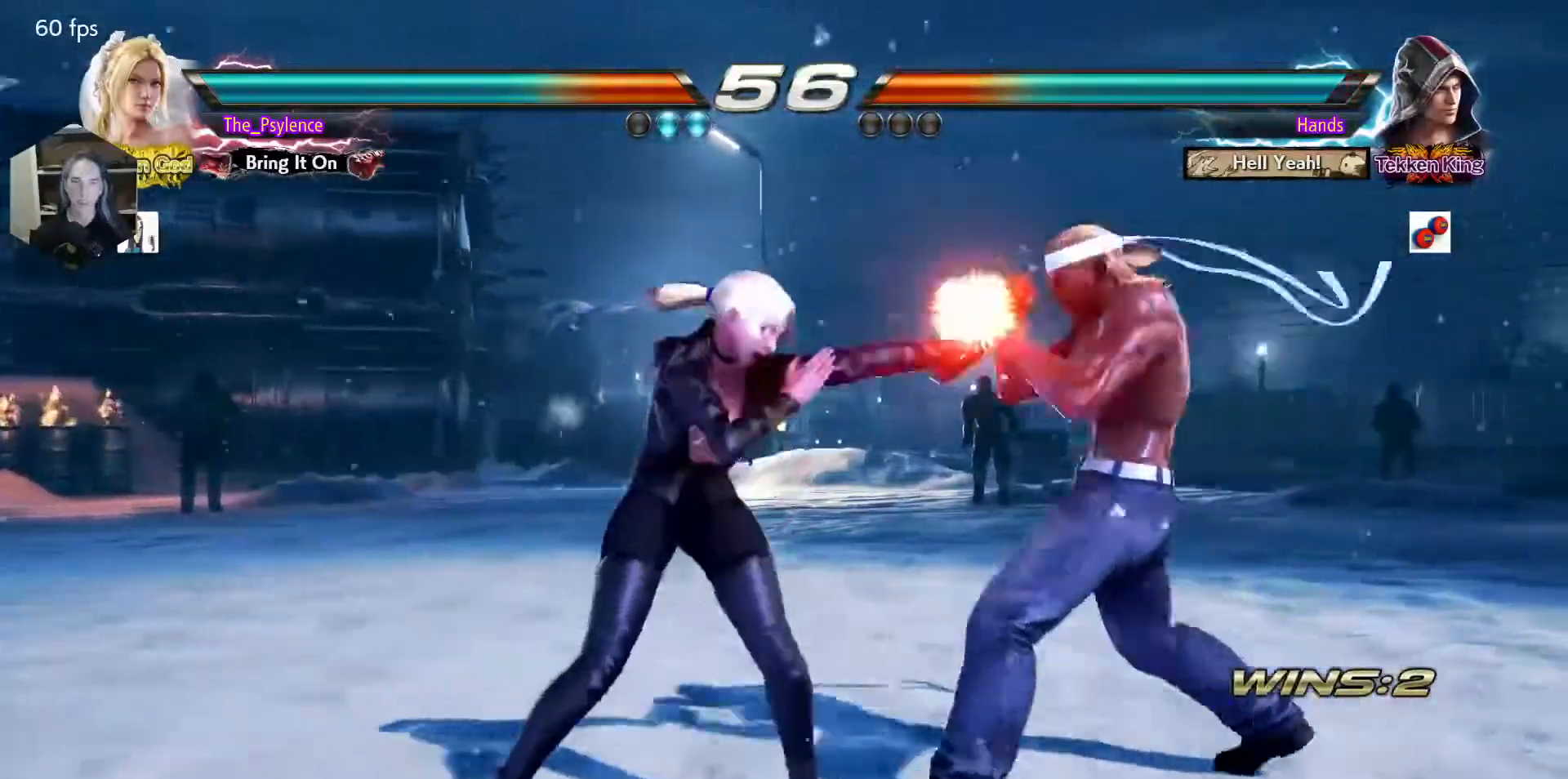
{"buttons": [], "events": [[183, "DPAD_LEFT", "down"], [267, "DPAD_LEFT", "up"], [333, "DPAD_RIGHT", "down"], [433, "DPAD_RIGHT", "up"]]}
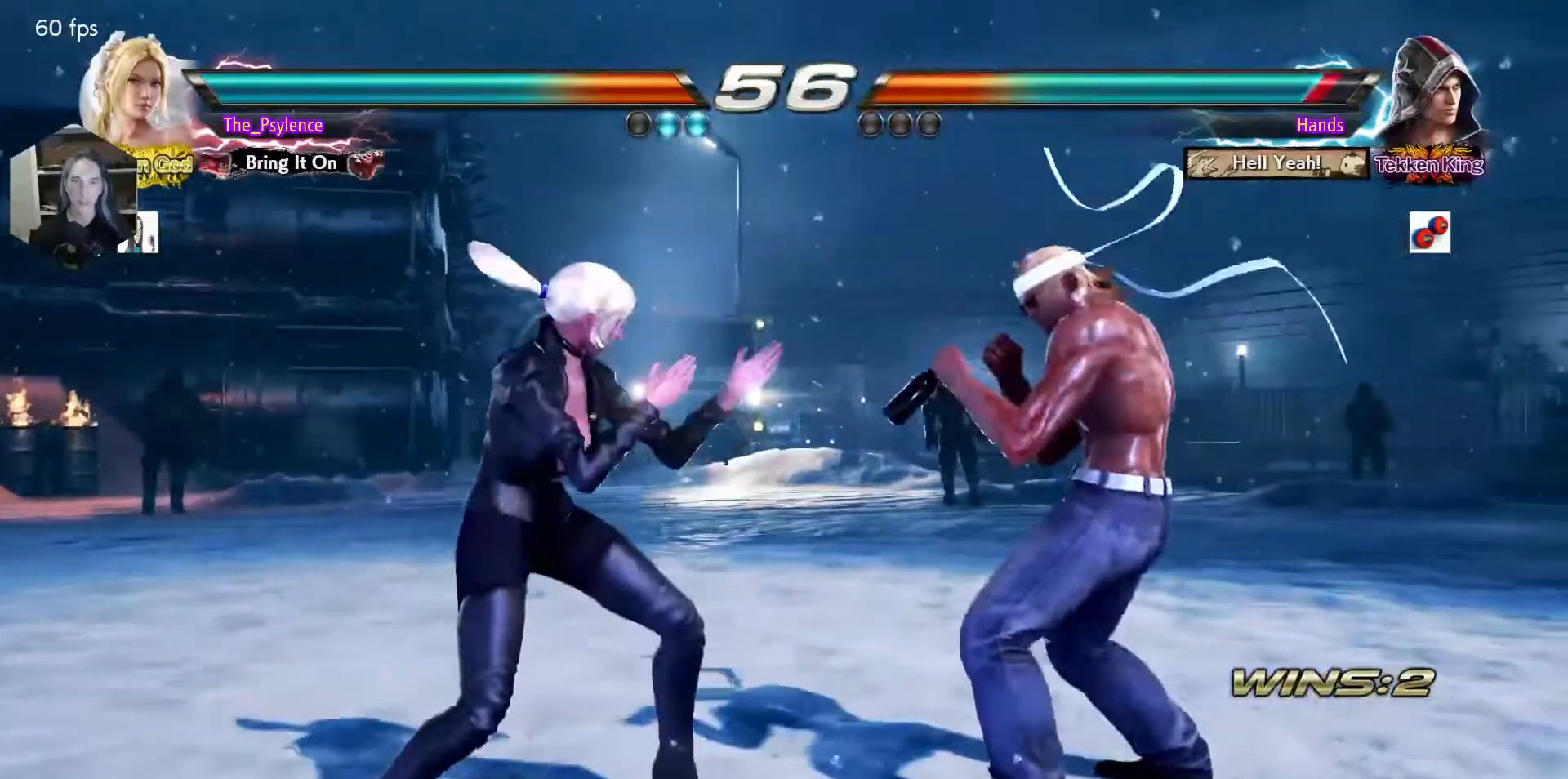
{"buttons": [], "events": [[17, "DPAD_RIGHT", "down"], [250, "SQUARE", "down"], [283, "DPAD_RIGHT", "up"], [383, "SQUARE", "up"]]}
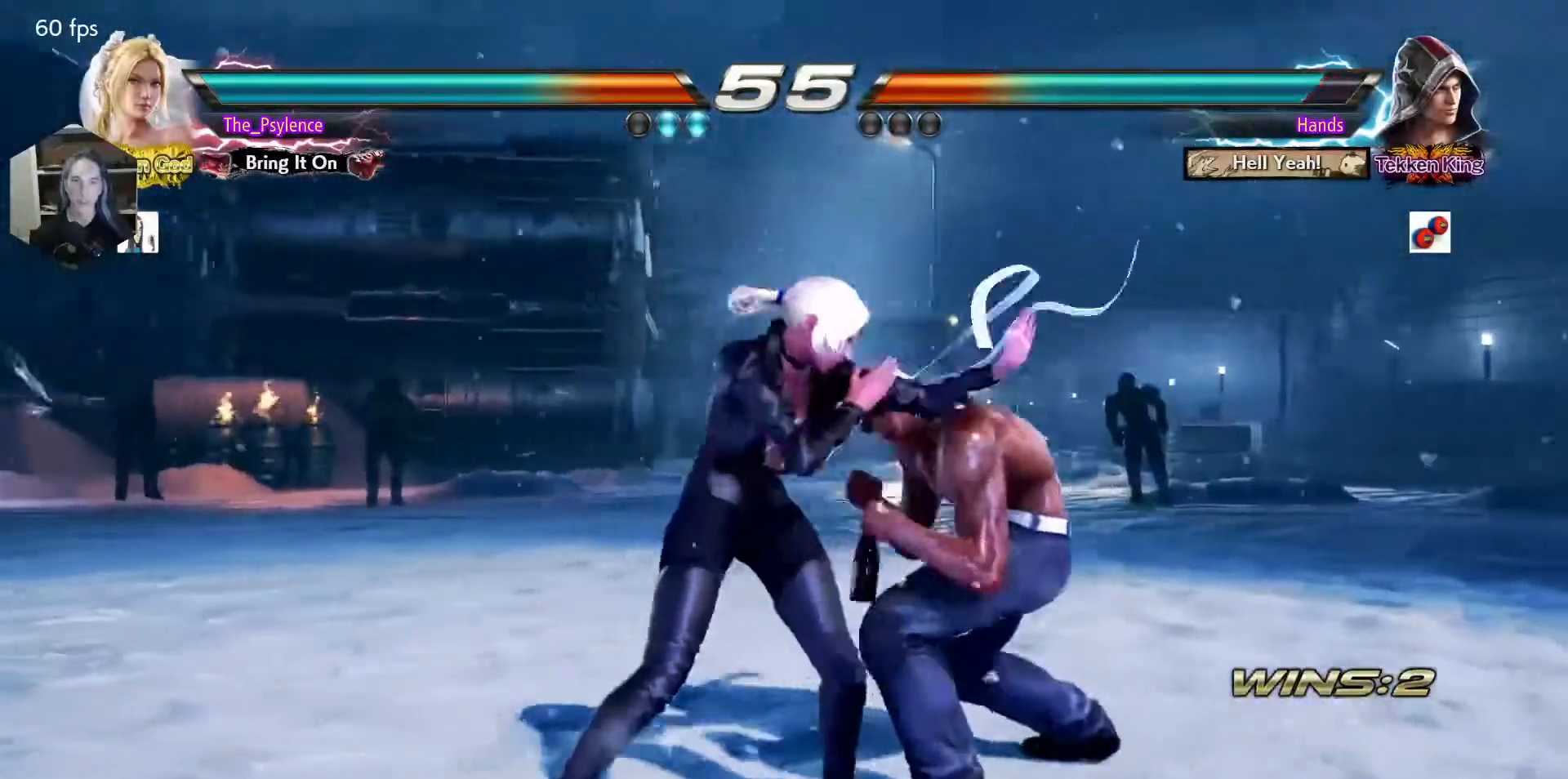
{"buttons": ["DPAD_LEFT"], "events": [[117, "DPAD_DOWN", "down"], [133, "CROSS", "down"], [283, "CROSS", "up"], [333, "DPAD_DOWN", "up"], [500, "DPAD_LEFT", "down"]]}
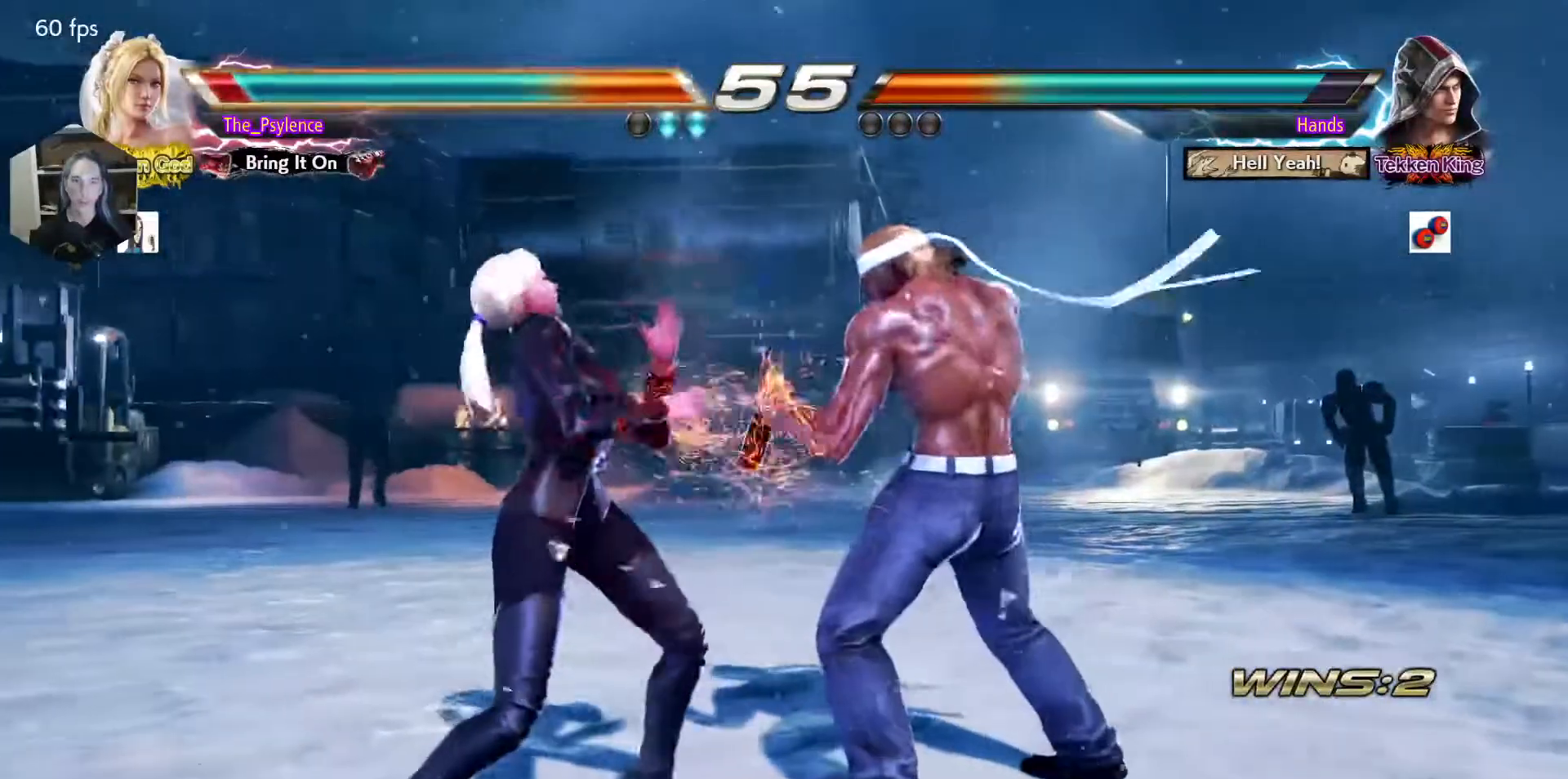
{"buttons": ["DPAD_LEFT"], "events": [[150, "DPAD_LEFT", "up"], [283, "DPAD_LEFT", "down"]]}
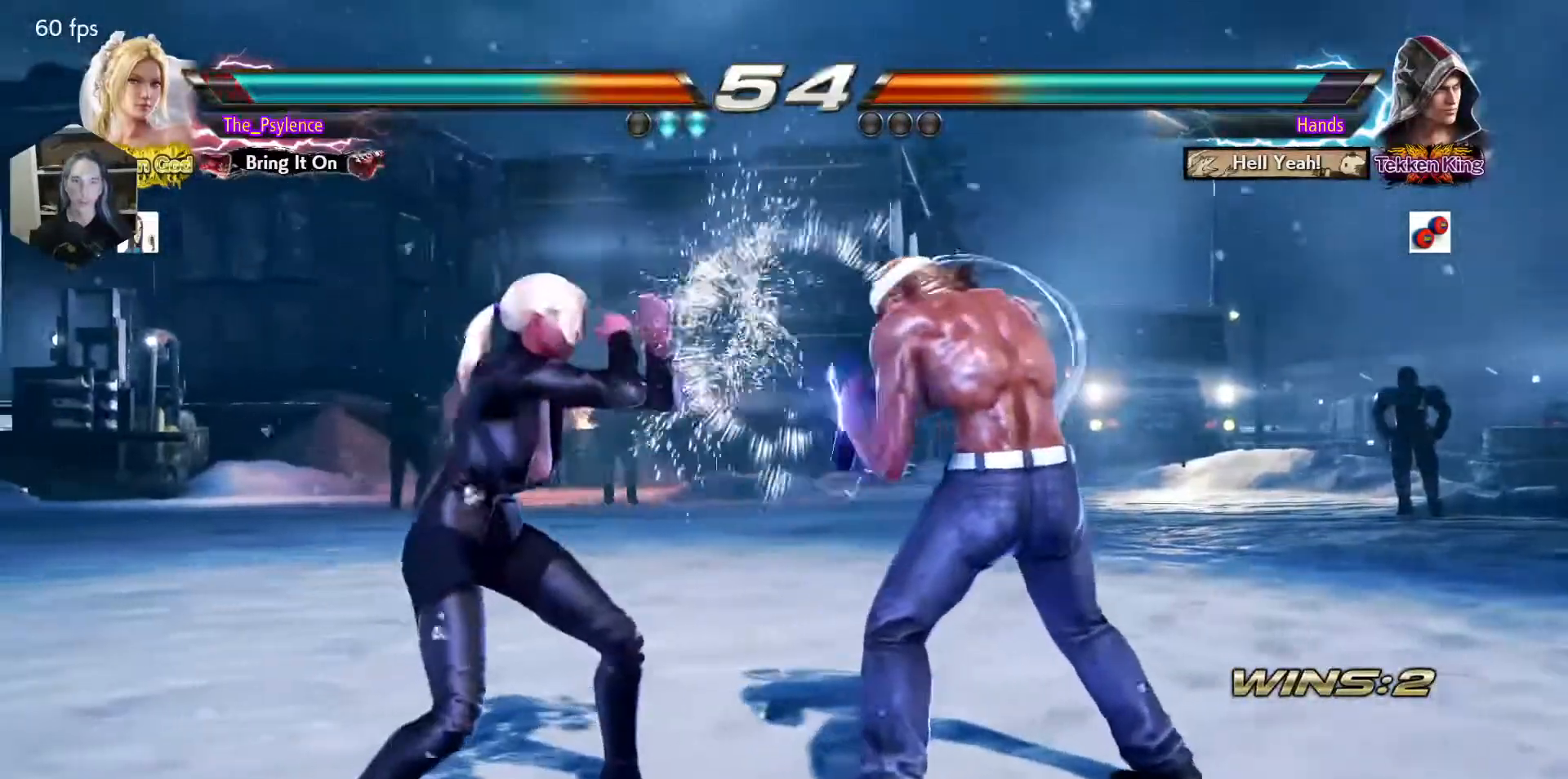
{"buttons": [], "events": [[33, "DPAD_LEFT", "up"], [183, "DPAD_LEFT", "down"], [417, "DPAD_LEFT", "up"]]}
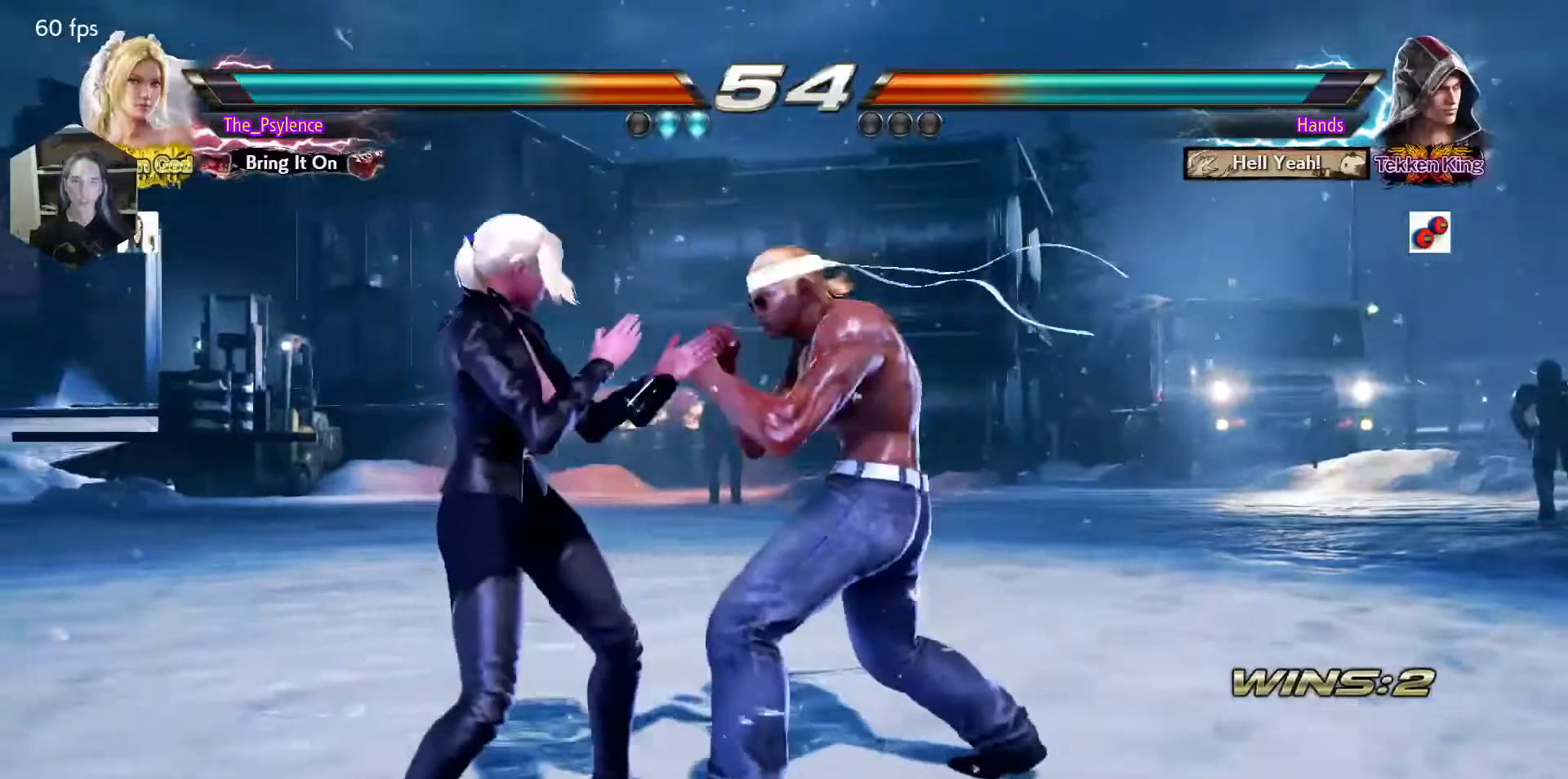
{"buttons": ["DPAD_LEFT"], "events": [[17, "DPAD_LEFT", "down"]]}
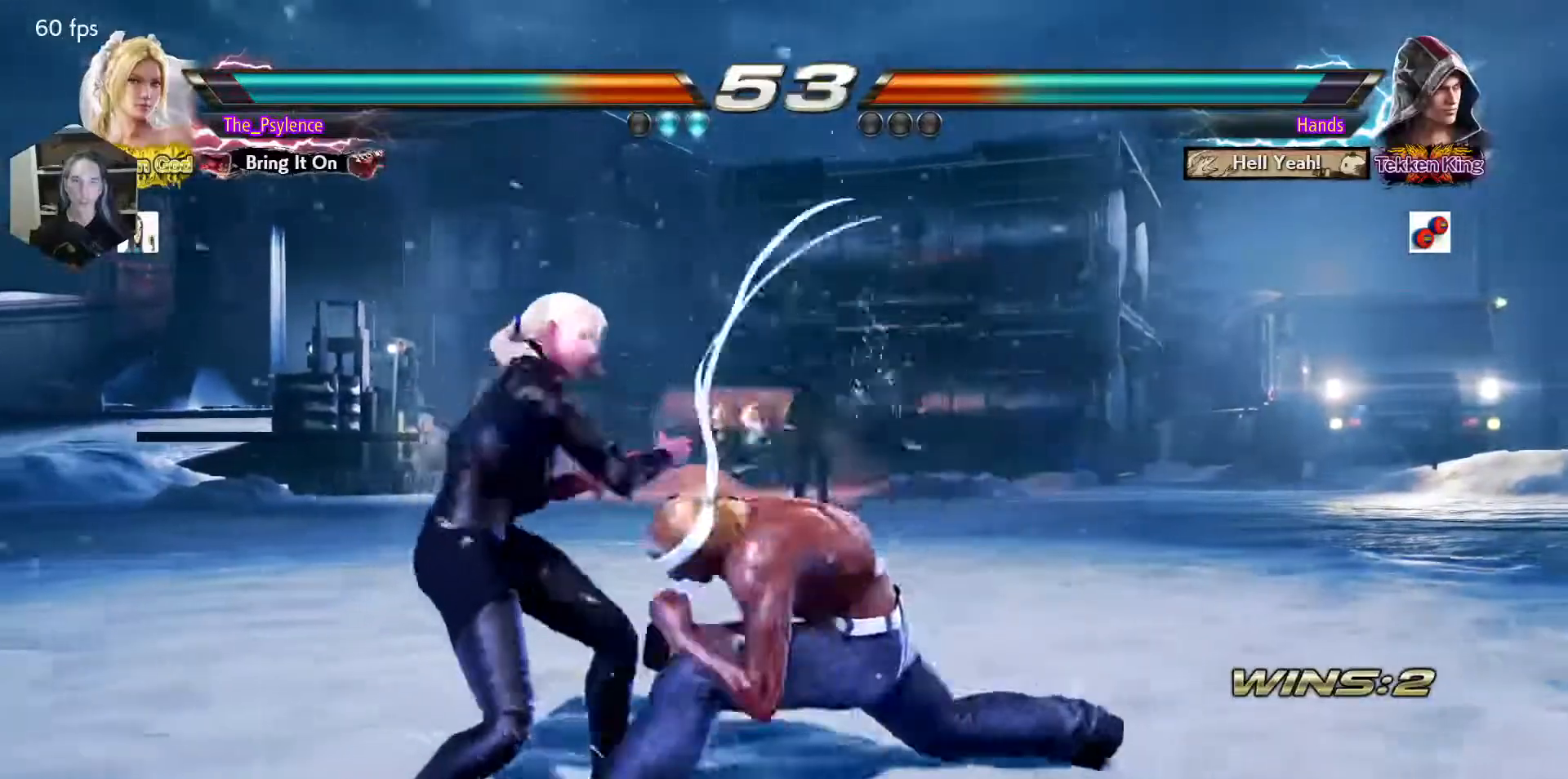
{"buttons": [], "events": [[283, "DPAD_LEFT", "up"], [350, "DPAD_LEFT", "down"], [500, "DPAD_LEFT", "up"]]}
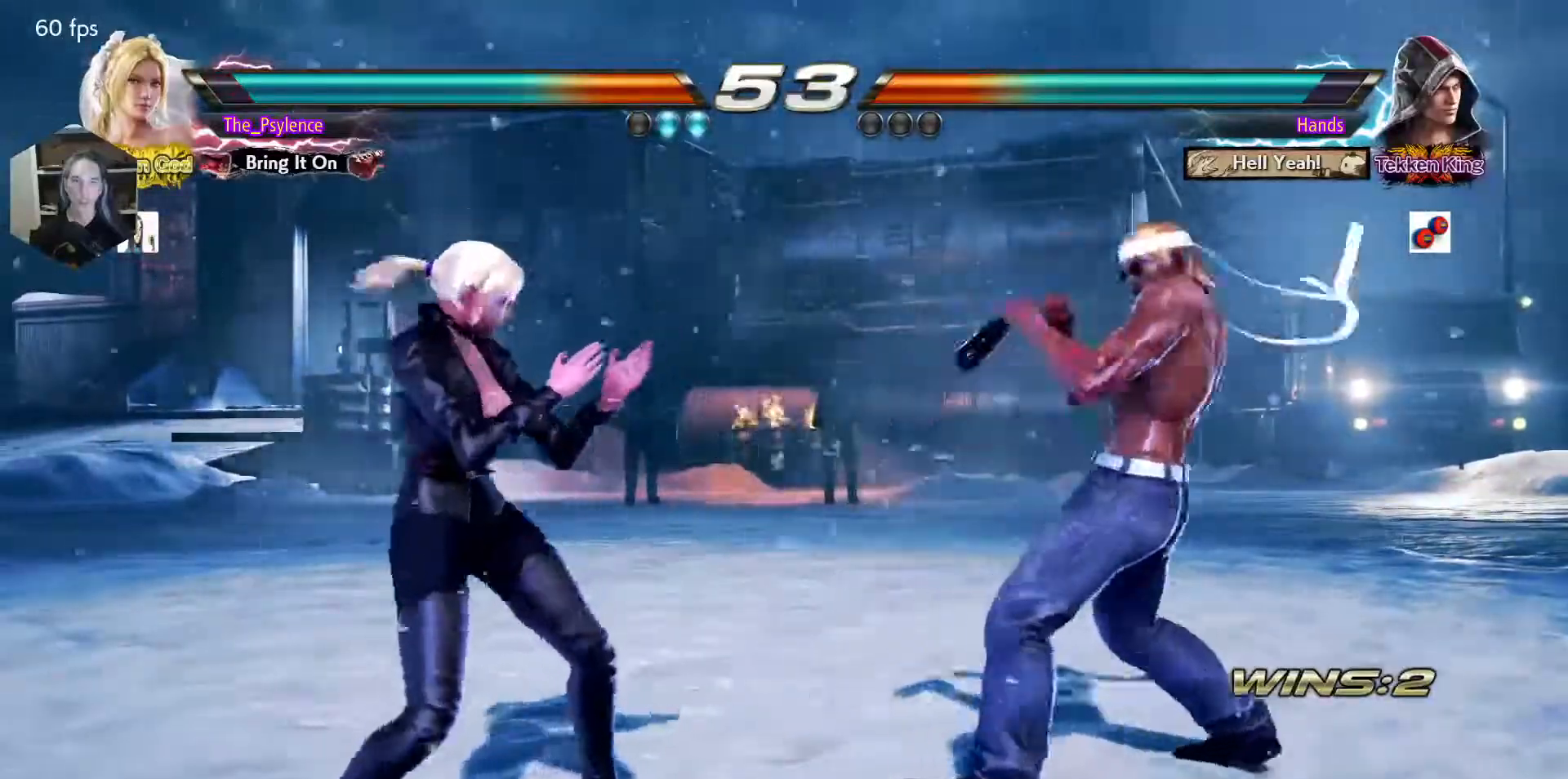
{"buttons": ["DPAD_LEFT"], "events": [[33, "DPAD_LEFT", "down"], [133, "DPAD_LEFT", "up"], [217, "DPAD_RIGHT", "down"], [333, "DPAD_RIGHT", "up"], [433, "DPAD_LEFT", "down"]]}
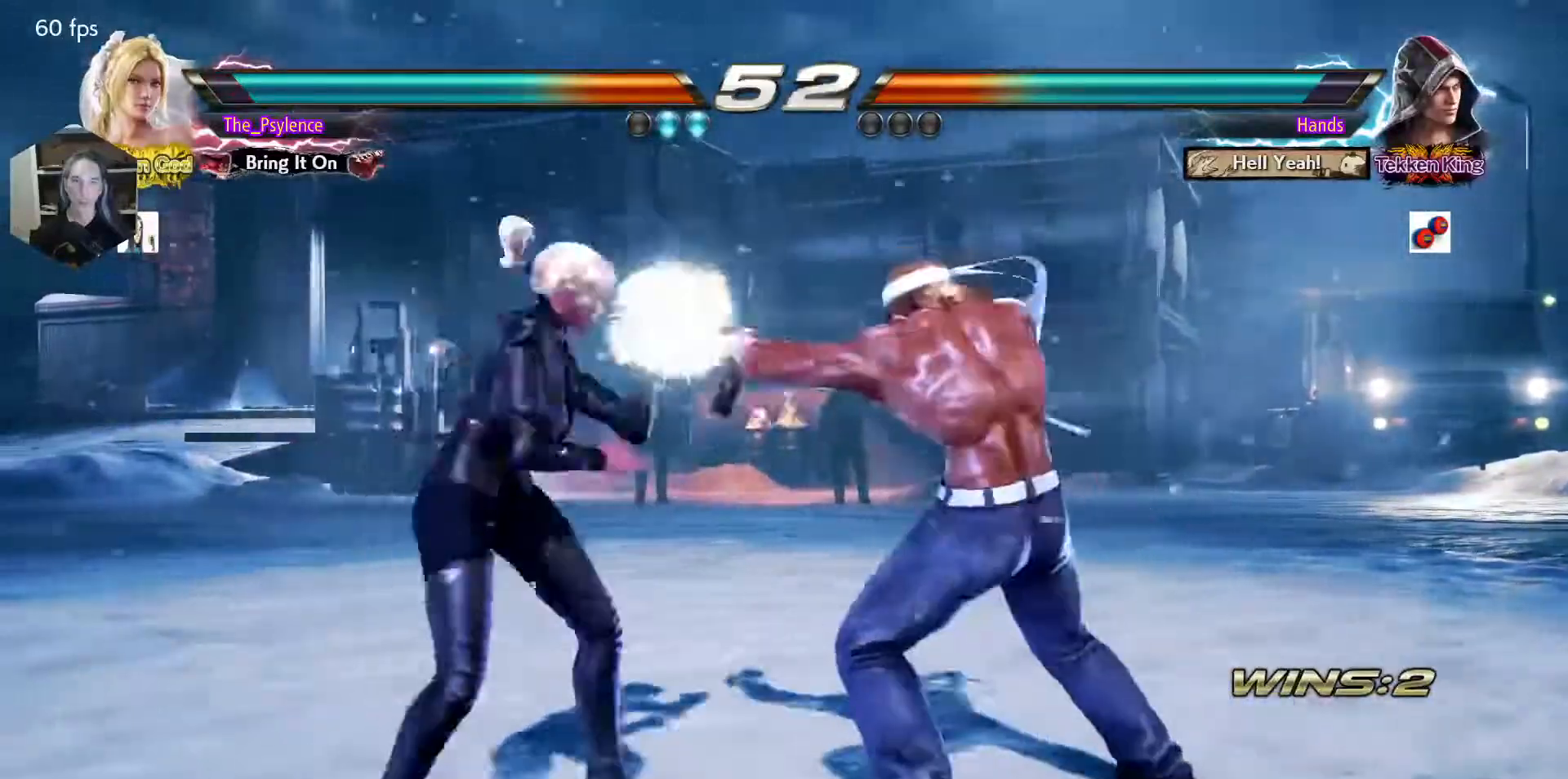
{"buttons": ["DPAD_LEFT"], "events": [[83, "DPAD_LEFT", "up"], [150, "DPAD_LEFT", "down"]]}
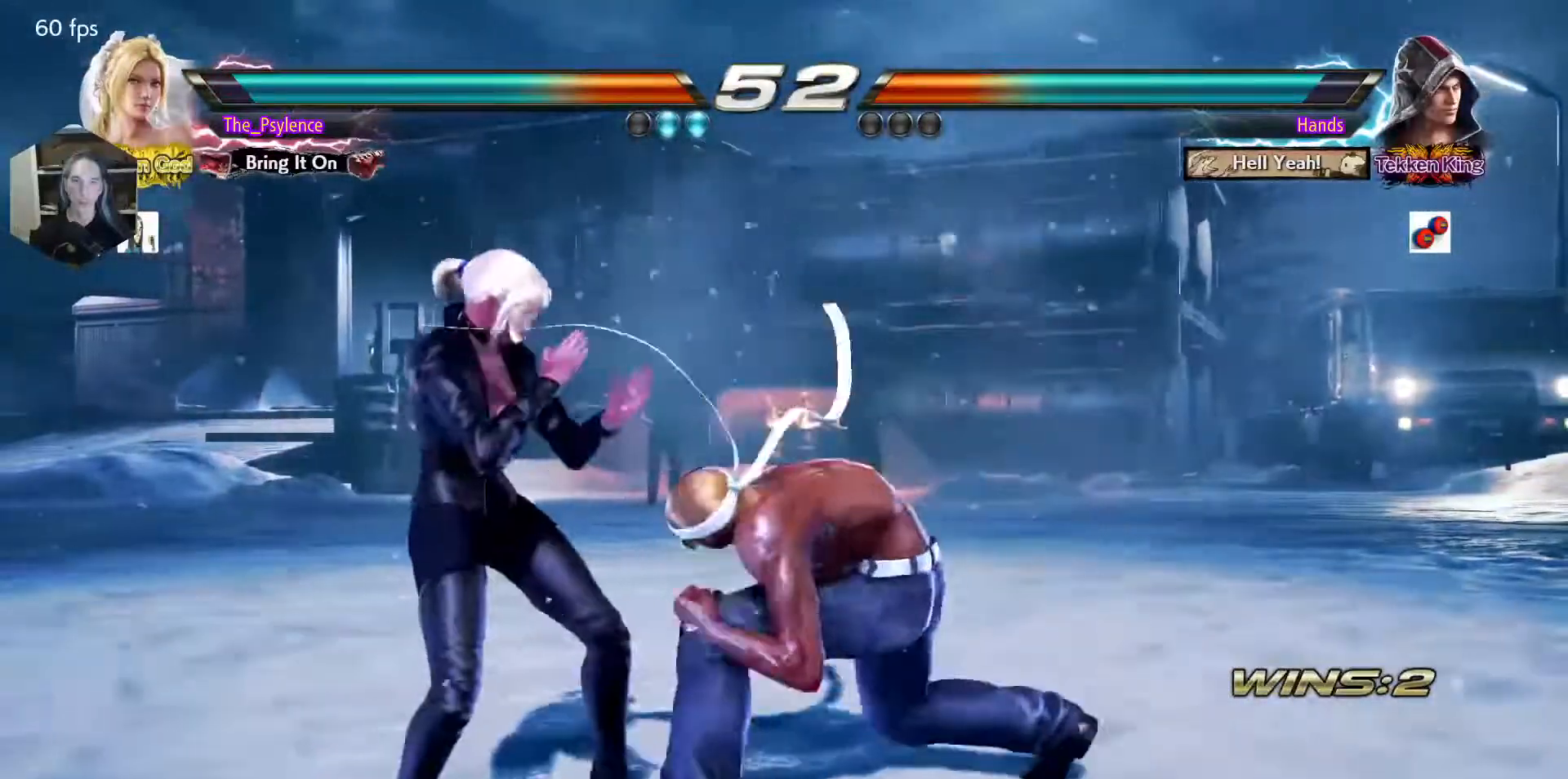
{"buttons": ["DPAD_LEFT"], "events": [[200, "DPAD_LEFT", "up"], [283, "DPAD_LEFT", "down"]]}
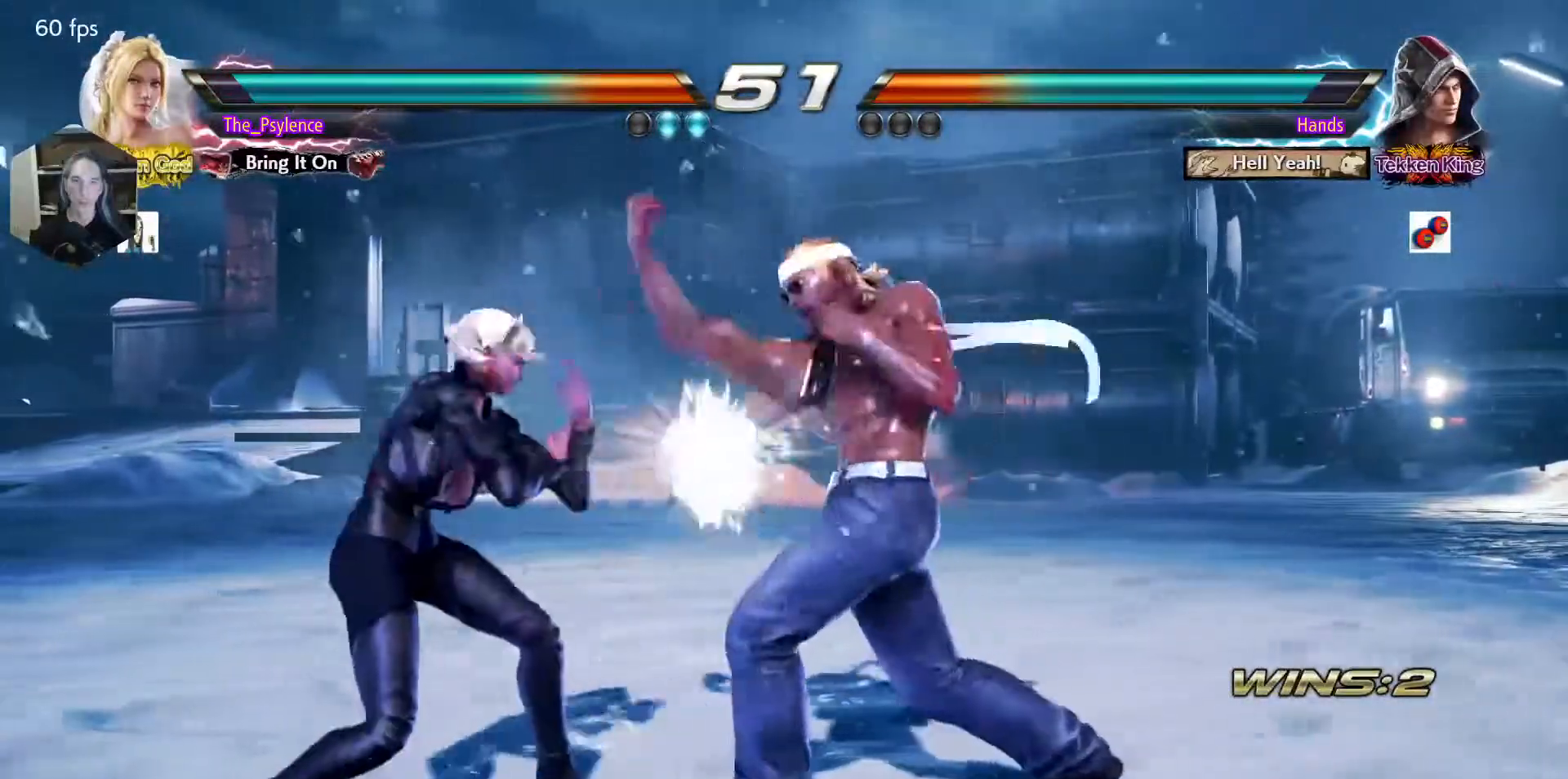
{"buttons": ["DPAD_LEFT"], "events": [[183, "DPAD_LEFT", "up"], [433, "DPAD_LEFT", "down"]]}
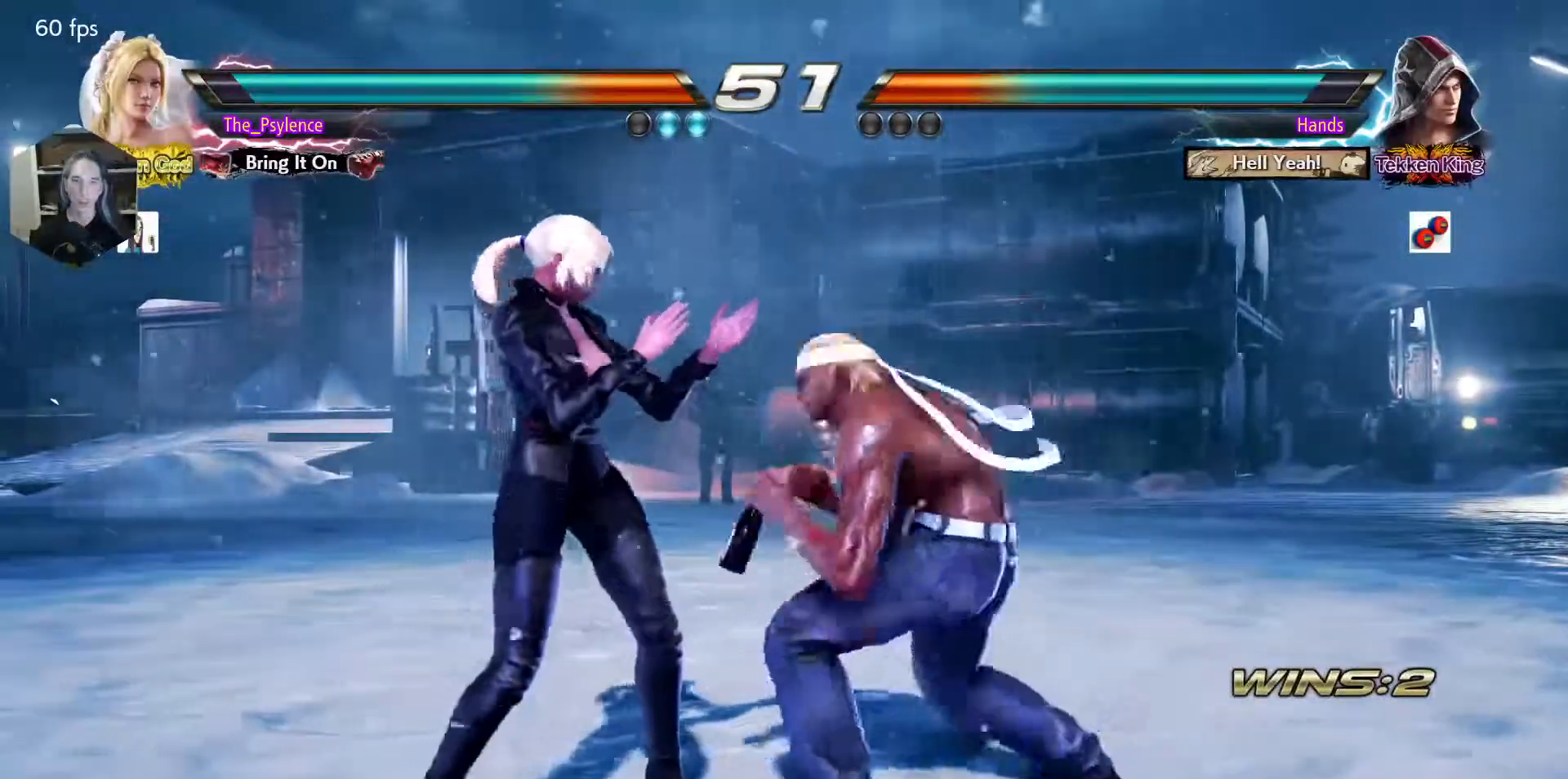
{"buttons": ["DPAD_LEFT"], "events": [[17, "DPAD_LEFT", "up"], [100, "DPAD_LEFT", "down"], [267, "DPAD_DOWN", "down"], [333, "DPAD_DOWN", "up"], [383, "DPAD_LEFT", "up"], [450, "DPAD_LEFT", "down"]]}
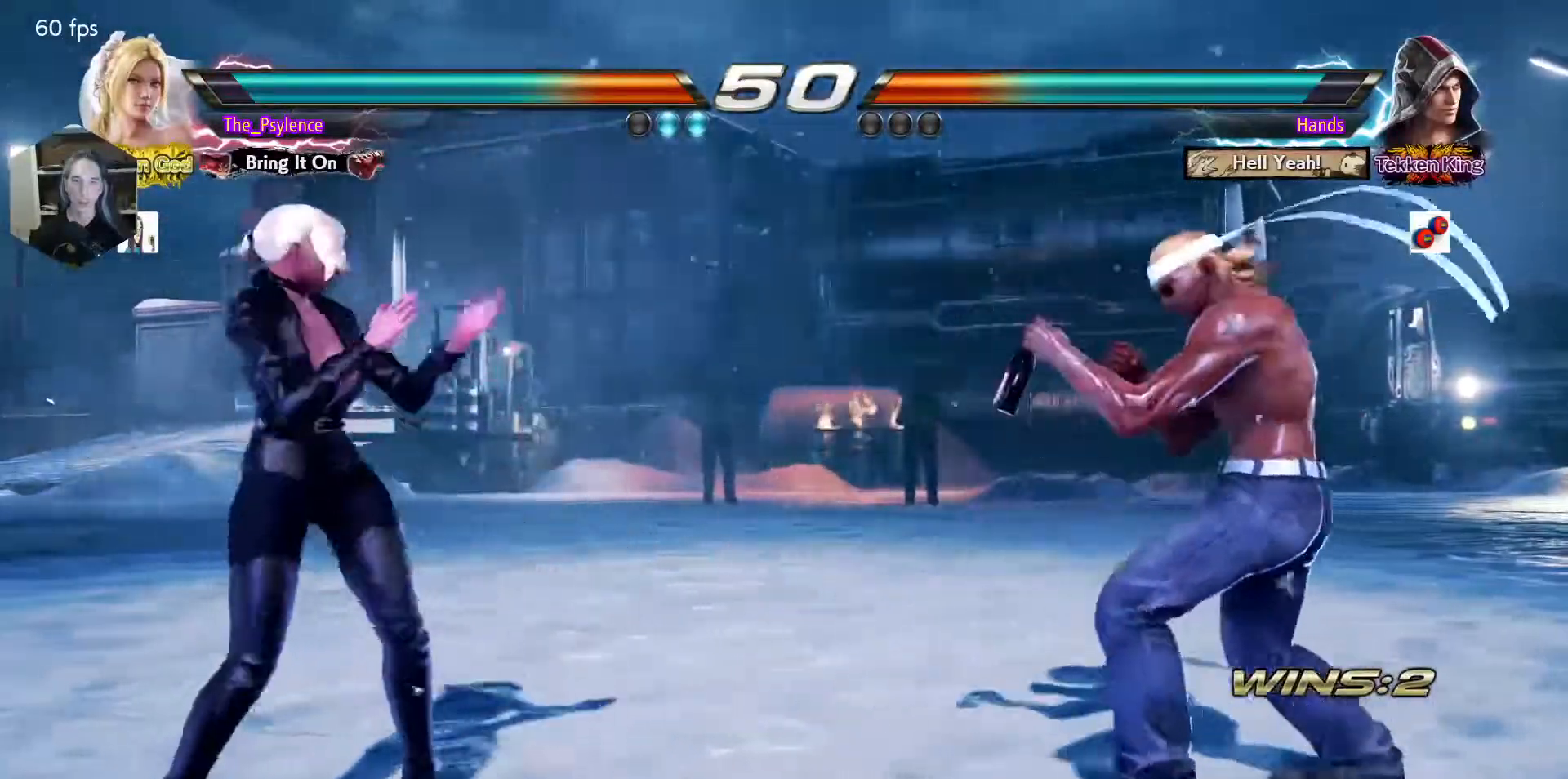
{"buttons": [], "events": [[50, "DPAD_LEFT", "up"], [67, "DPAD_UP", "down"], [167, "DPAD_UP", "up"], [283, "DPAD_UP", "down"], [500, "DPAD_UP", "up"]]}
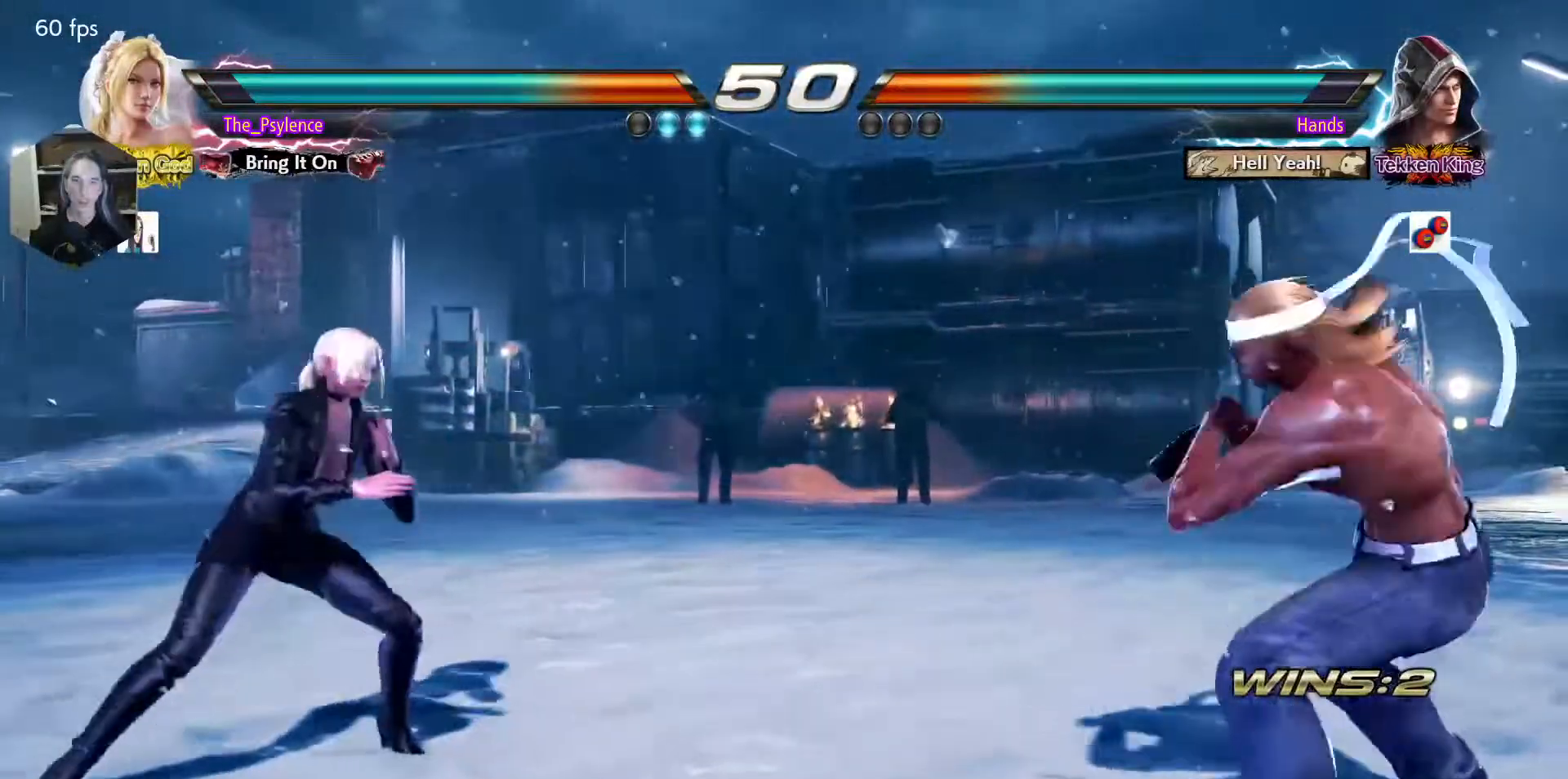
{"buttons": ["DPAD_LEFT"], "events": [[100, "DPAD_LEFT", "down"], [200, "DPAD_LEFT", "up"], [333, "DPAD_LEFT", "down"]]}
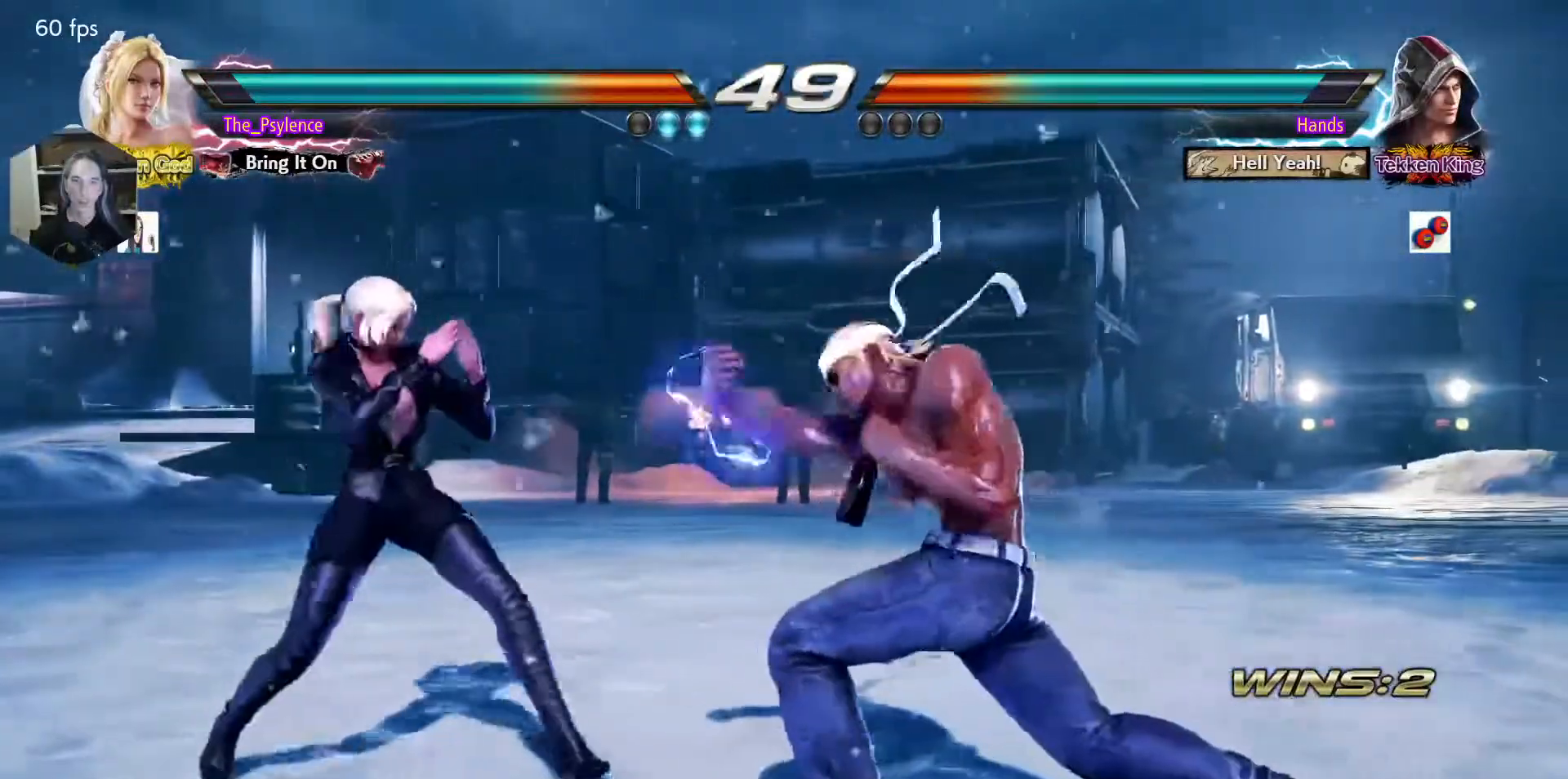
{"buttons": [], "events": [[83, "DPAD_DOWN", "down"], [267, "DPAD_DOWN", "up"], [267, "DPAD_LEFT", "up"], [300, "CIRCLE", "down"], [433, "CIRCLE", "up"]]}
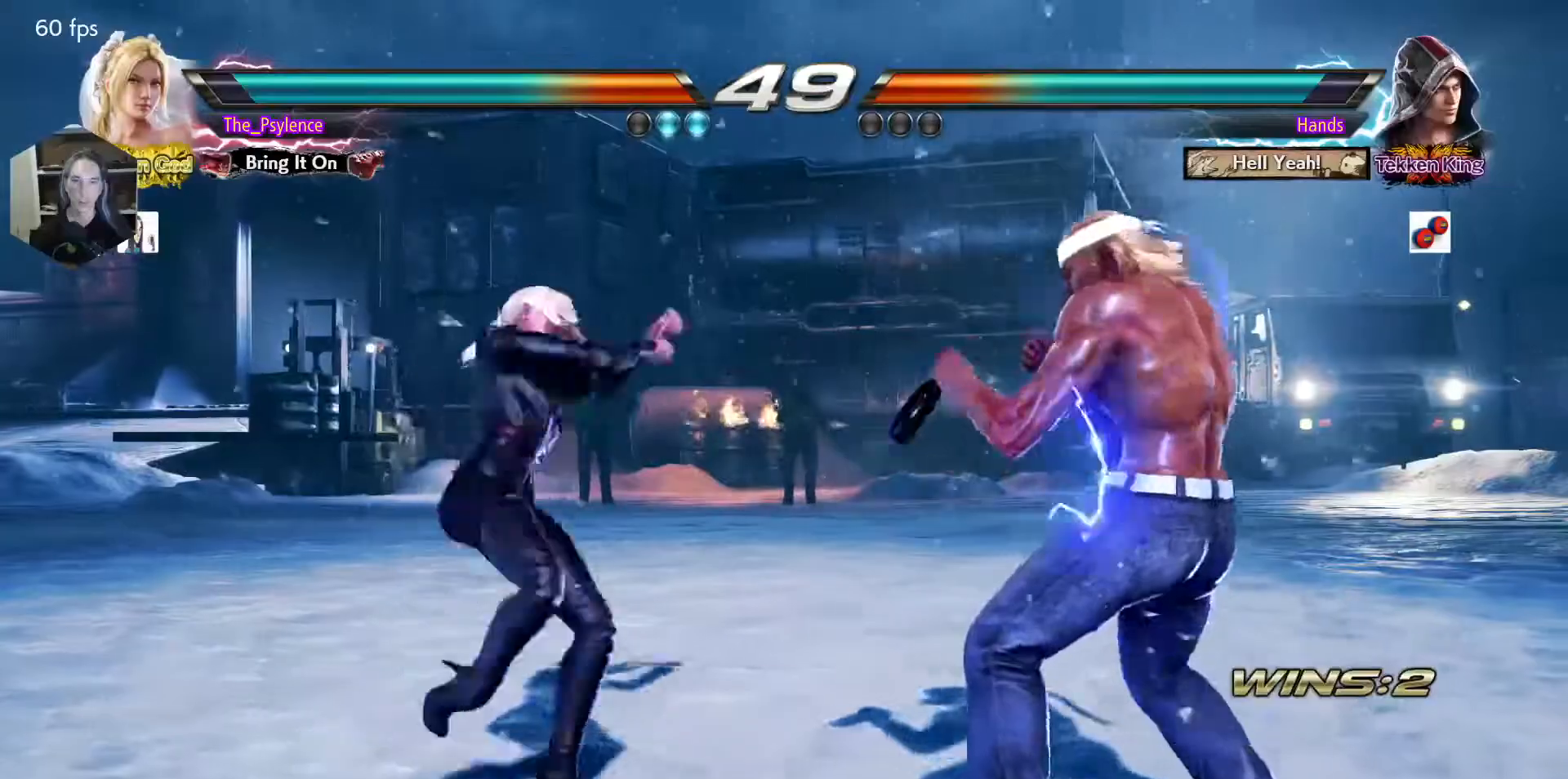
{"buttons": ["SQUARE"], "events": [[267, "DPAD_LEFT", "down"], [333, "DPAD_LEFT", "up"], [433, "SQUARE", "down"]]}
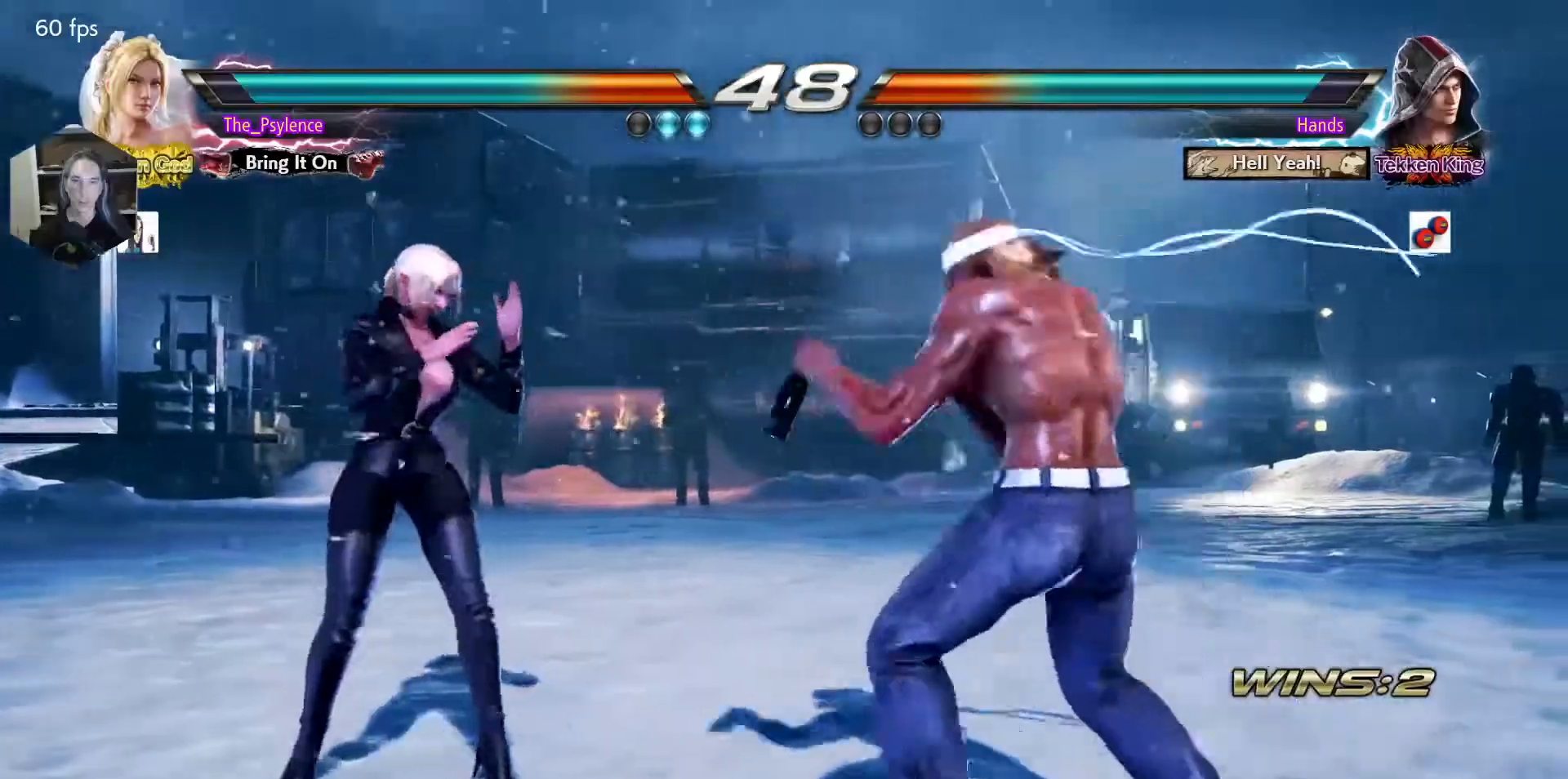
{"buttons": [], "events": [[67, "SQUARE", "up"], [333, "SQUARE", "down"], [500, "SQUARE", "up"]]}
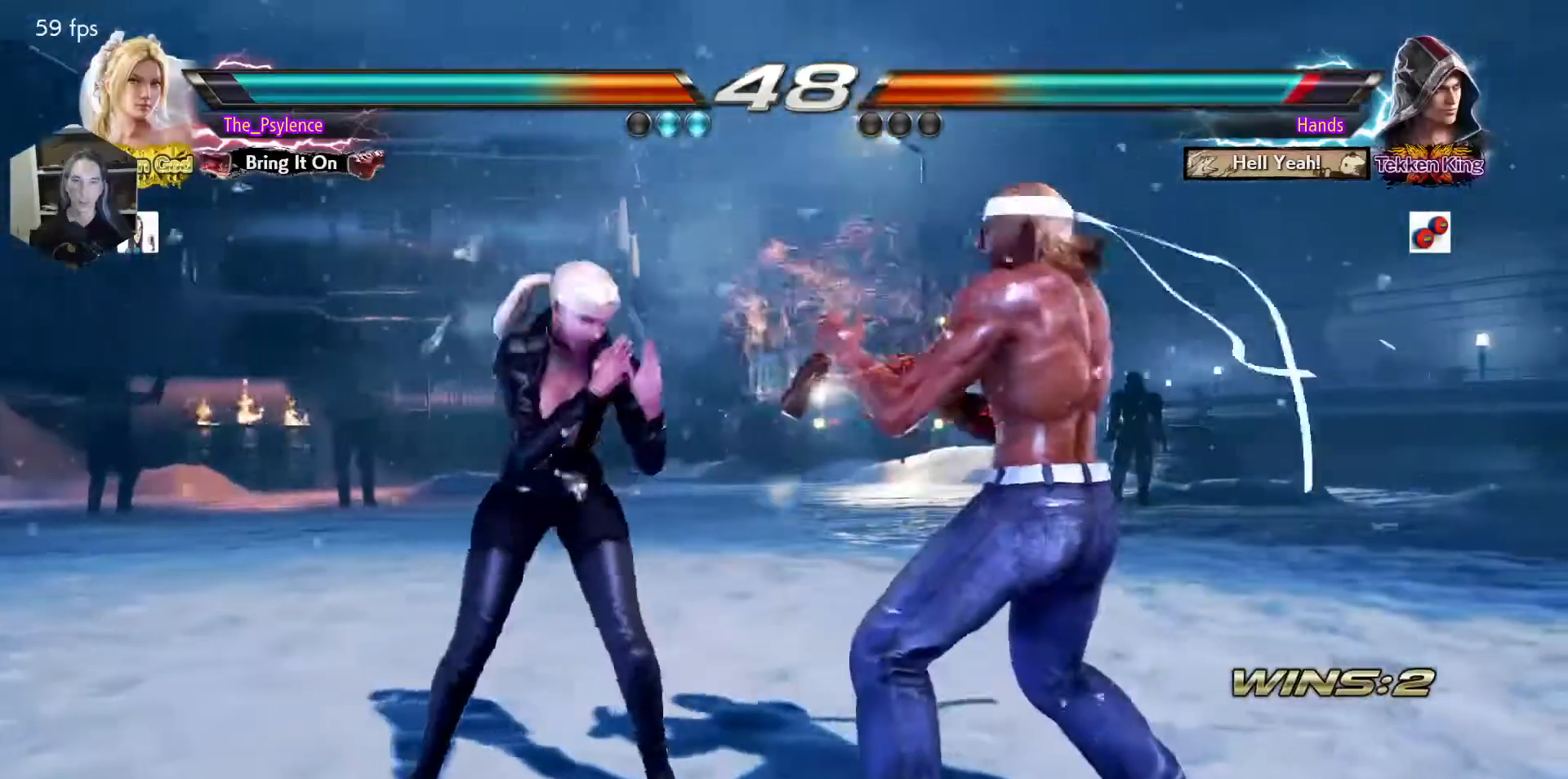
{"buttons": [], "events": [[17, "TRIANGLE", "down"], [267, "TRIANGLE", "up"], [400, "DPAD_DOWN", "down"], [467, "DPAD_DOWN", "up"]]}